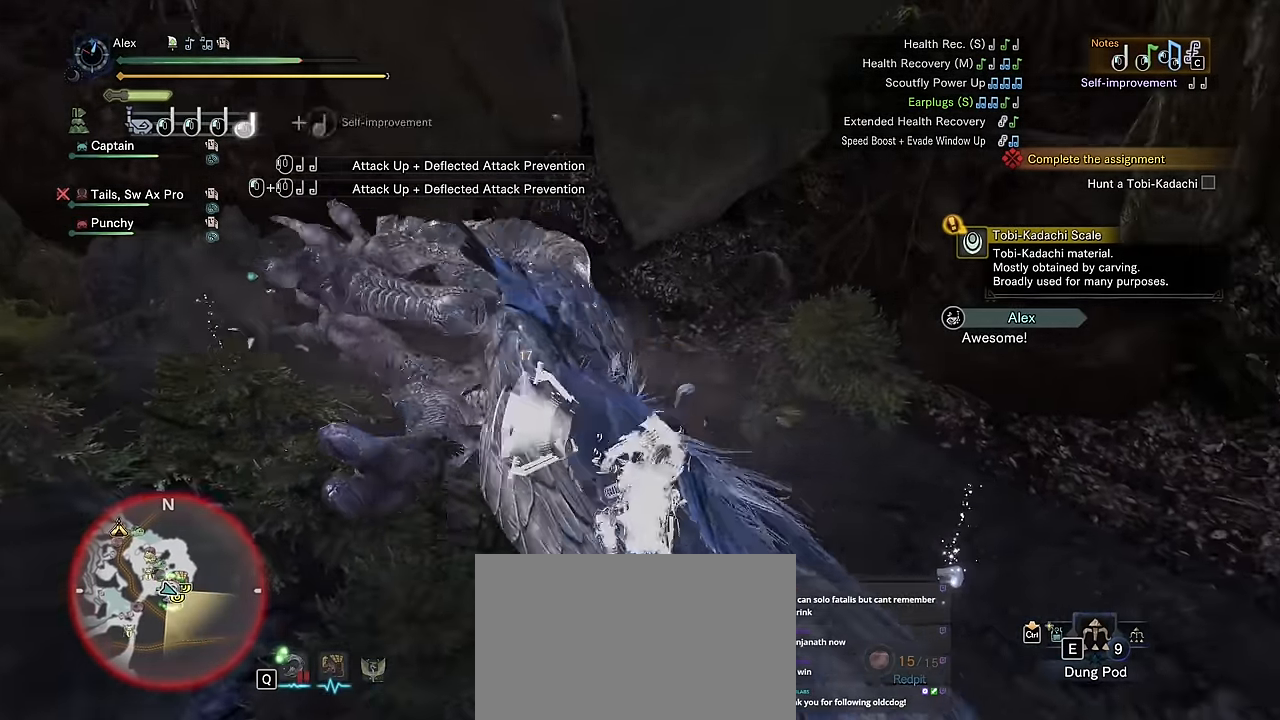
Gameplay with keyboard and mouse; each line is a JSON object with the keys and mouse buttons held at the frame after it. "events" lists presses ("down") and releases ("up") of "1", "2", "3", "4", "5", "a", "alt", "c", "caps_lock", "ctrl", "d", "e", "f", "g", "q", "r", "s", "shift", "space", "t", "tab", "v", "w", "x", "z", "mouse_left", "mouse_wheel" and "mouse_right" between this image and that frame as [ms after this image, input, new state], when the widget could be followed in between. "mouse_left", "mouse_wheel", "mouse_right" = the "left", "wheel", "right" buttons of the "mouse" list. No other keys are recorded. "wheel" means that the mouse wheel is clicked or scrolled. Not read: mouse_move.
{"keys": ["w"], "mouse": [], "events": []}
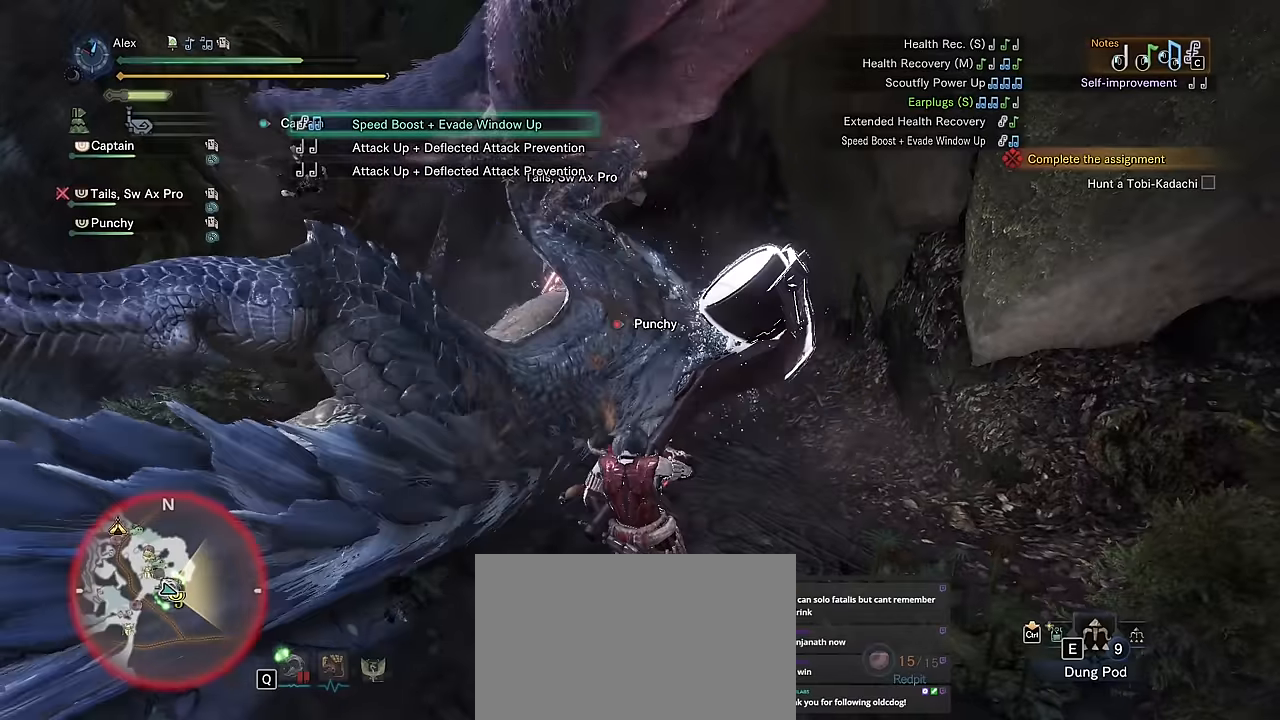
{"keys": ["a", "w"], "mouse": [], "events": [[200, "a", "down"]]}
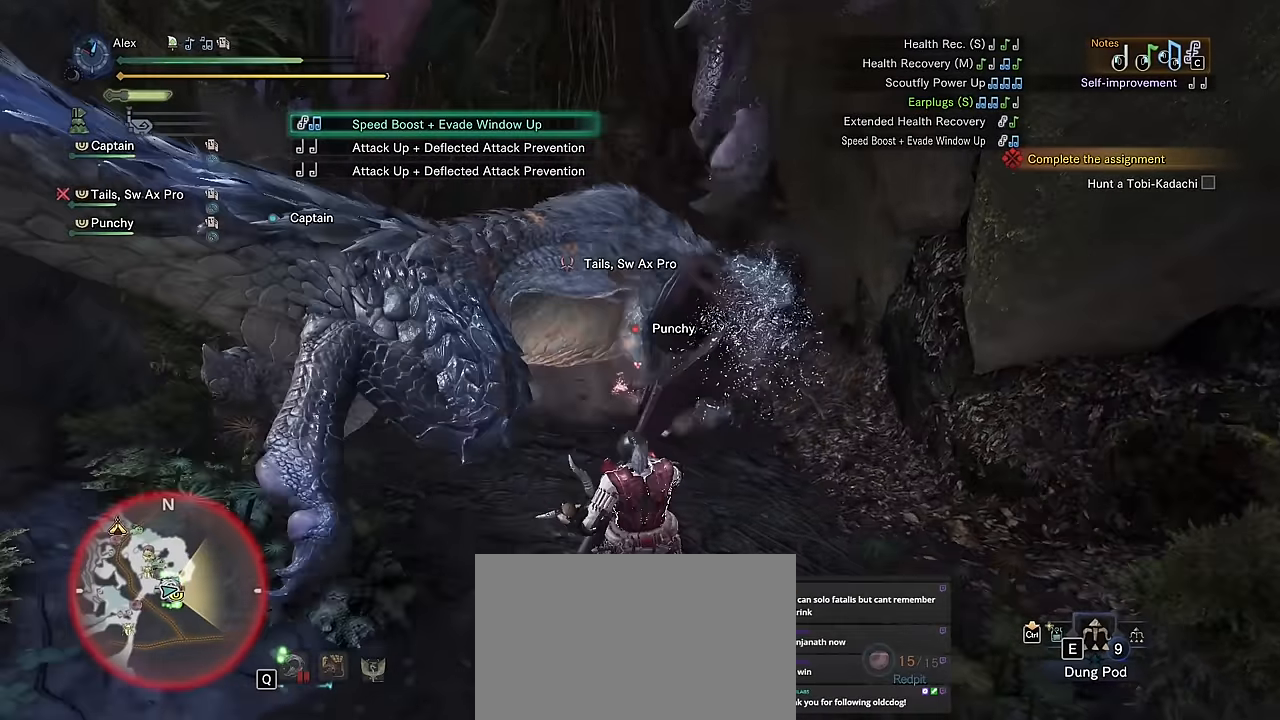
{"keys": ["w"], "mouse": [], "events": [[250, "a", "up"]]}
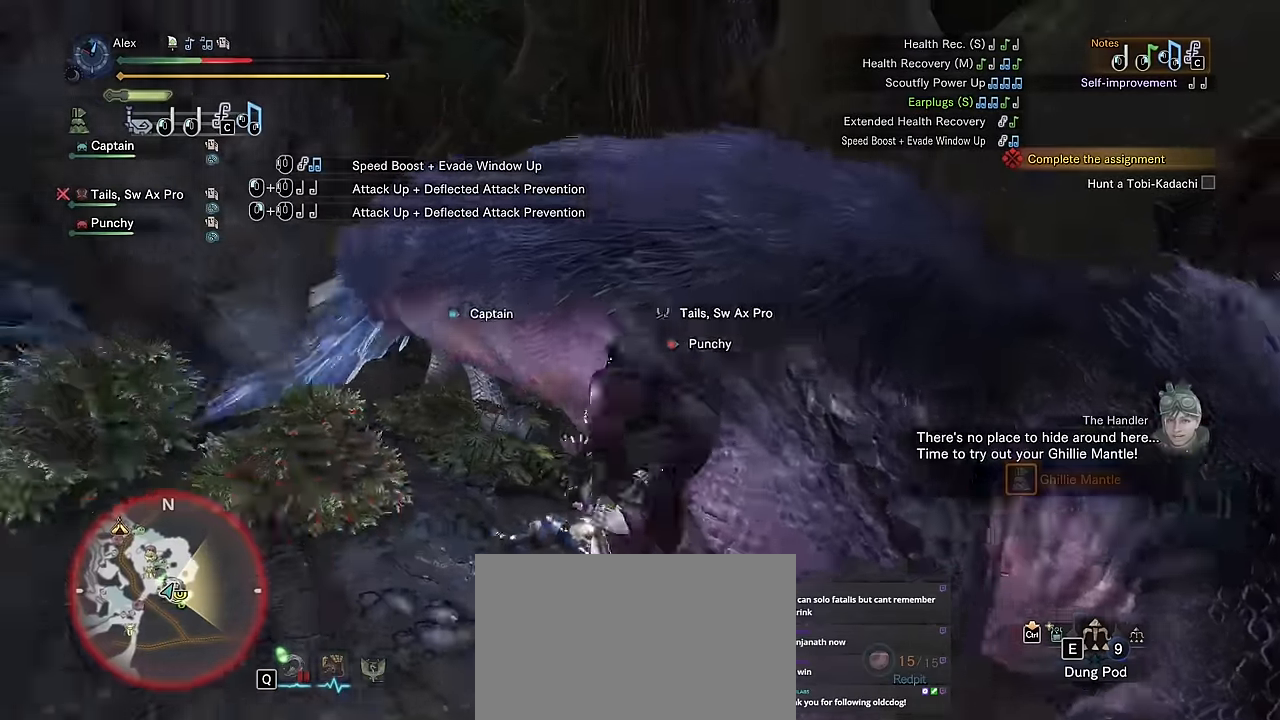
{"keys": [], "mouse": [], "events": [[134, "w", "up"]]}
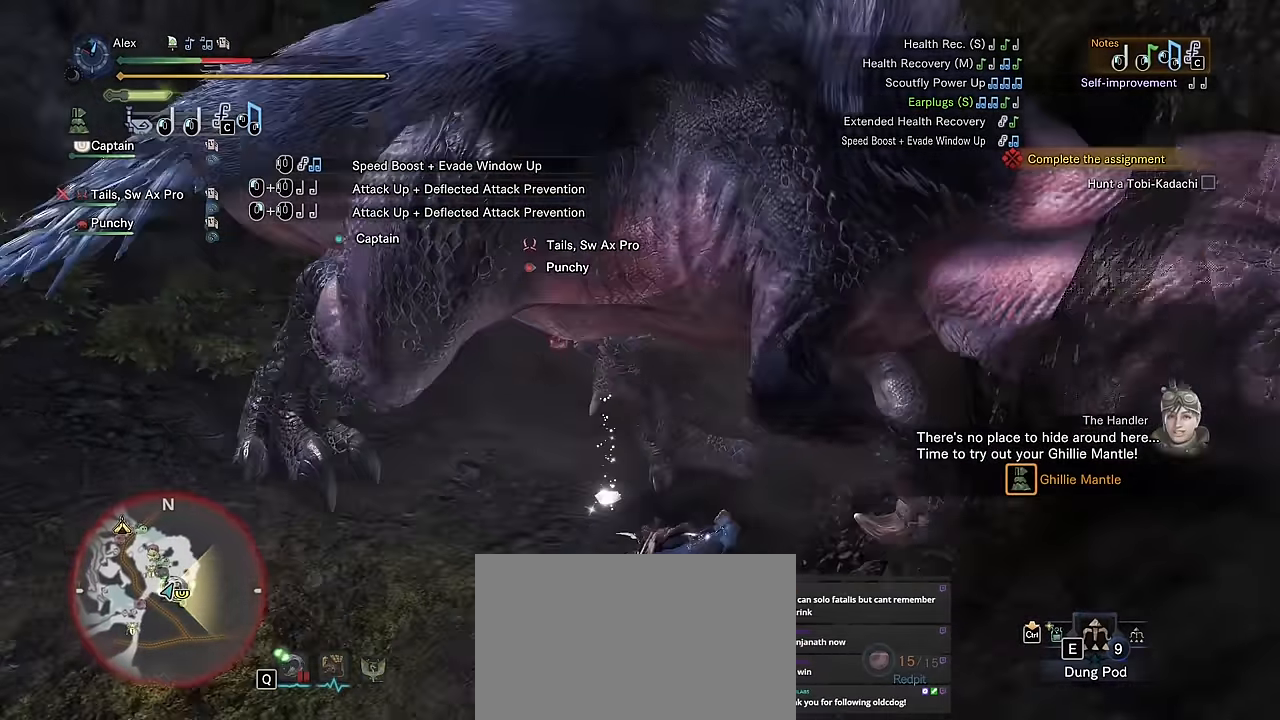
{"keys": ["a"], "mouse": [], "events": [[334, "a", "down"]]}
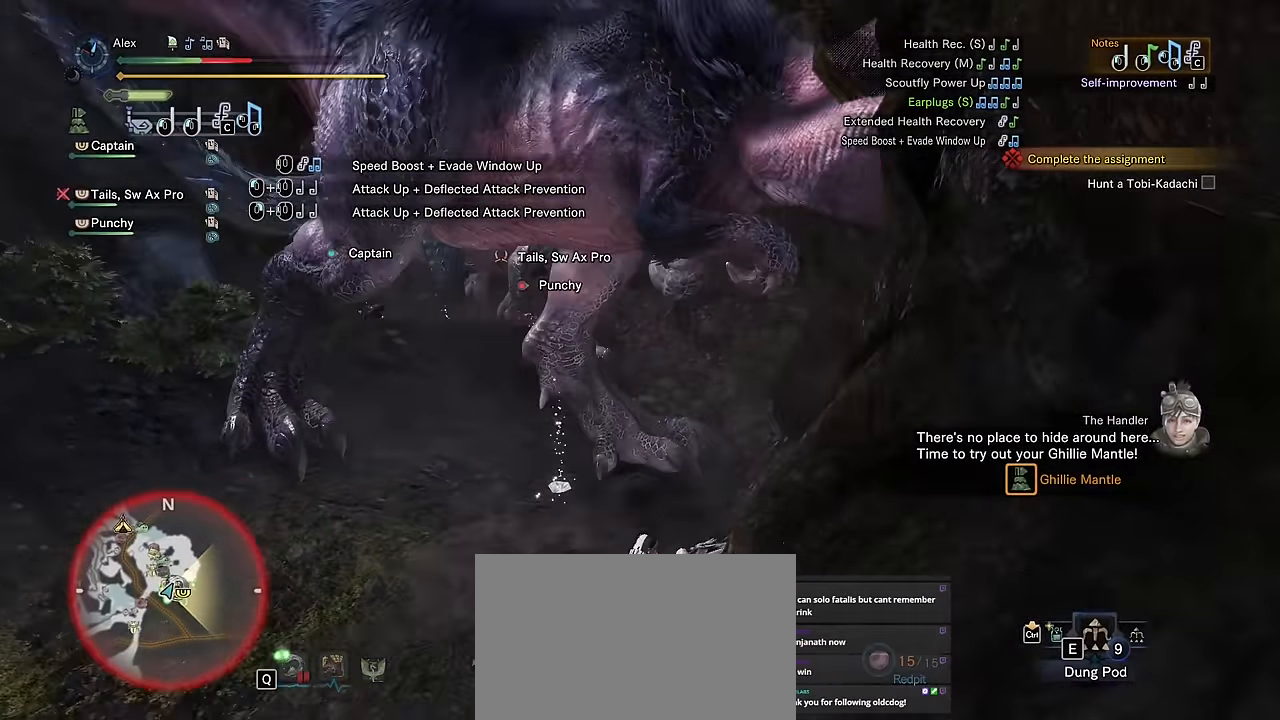
{"keys": ["a"], "mouse": [], "events": [[17, "v", "down"], [484, "v", "up"]]}
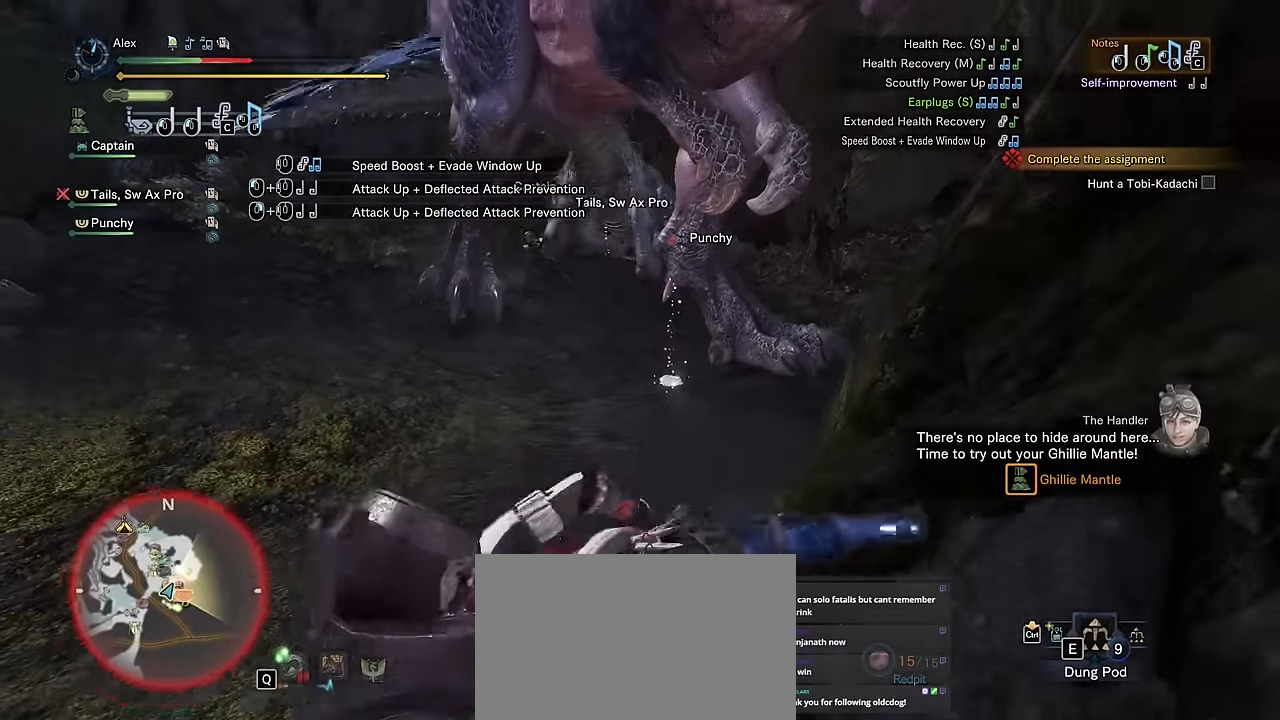
{"keys": [], "mouse": []}
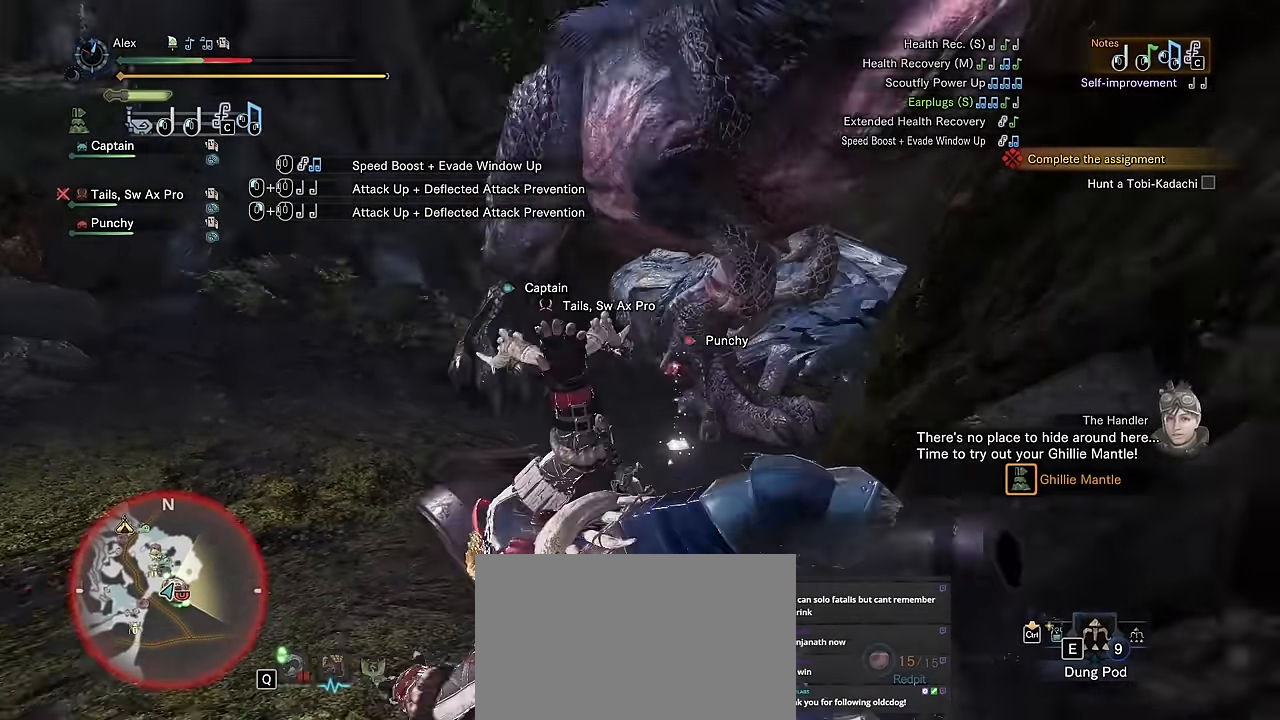
{"keys": [], "mouse": [], "events": []}
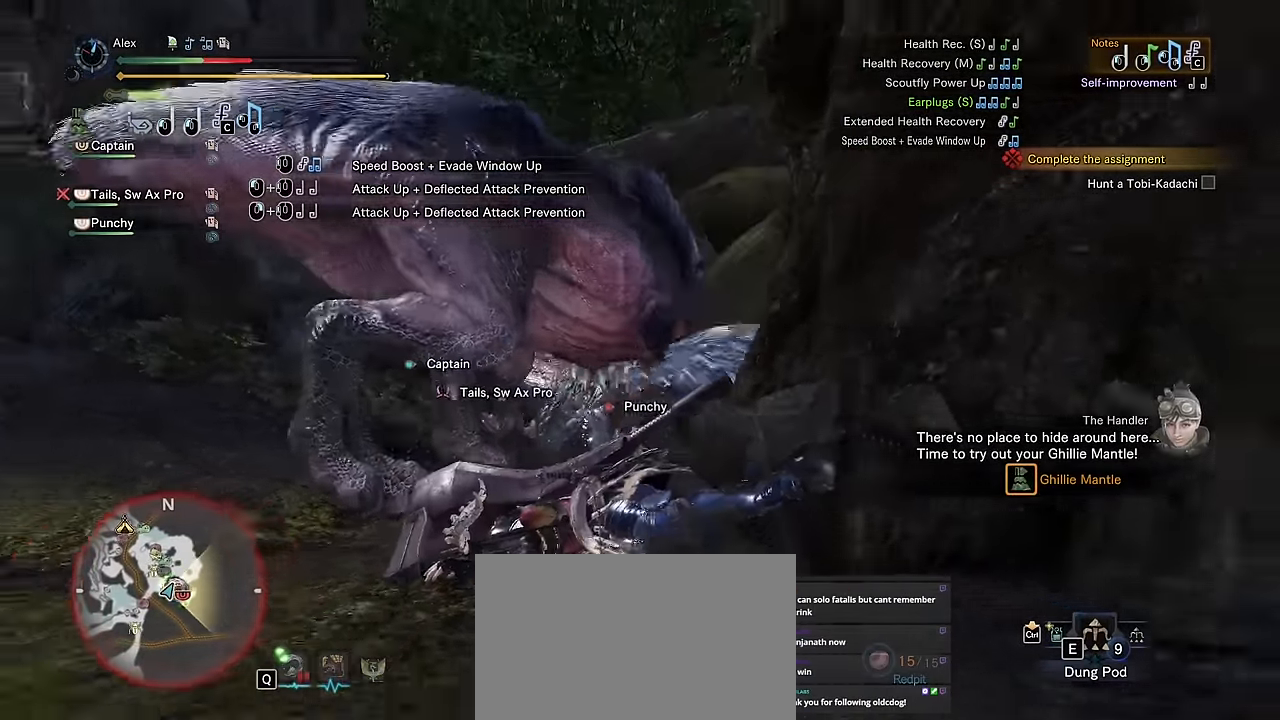
{"keys": ["a", "s"], "mouse": [], "events": [[384, "a", "down"], [484, "s", "down"]]}
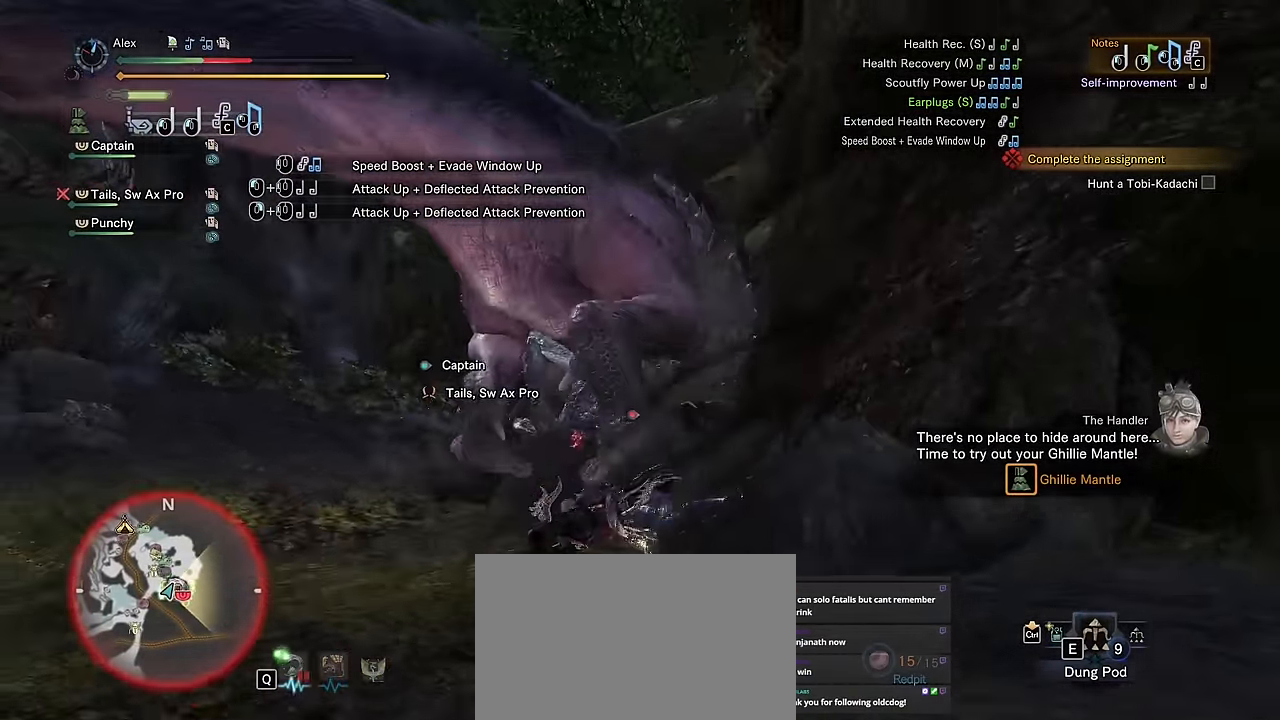
{"keys": ["a", "s", "shift"], "mouse": [], "events": [[167, "shift", "down"]]}
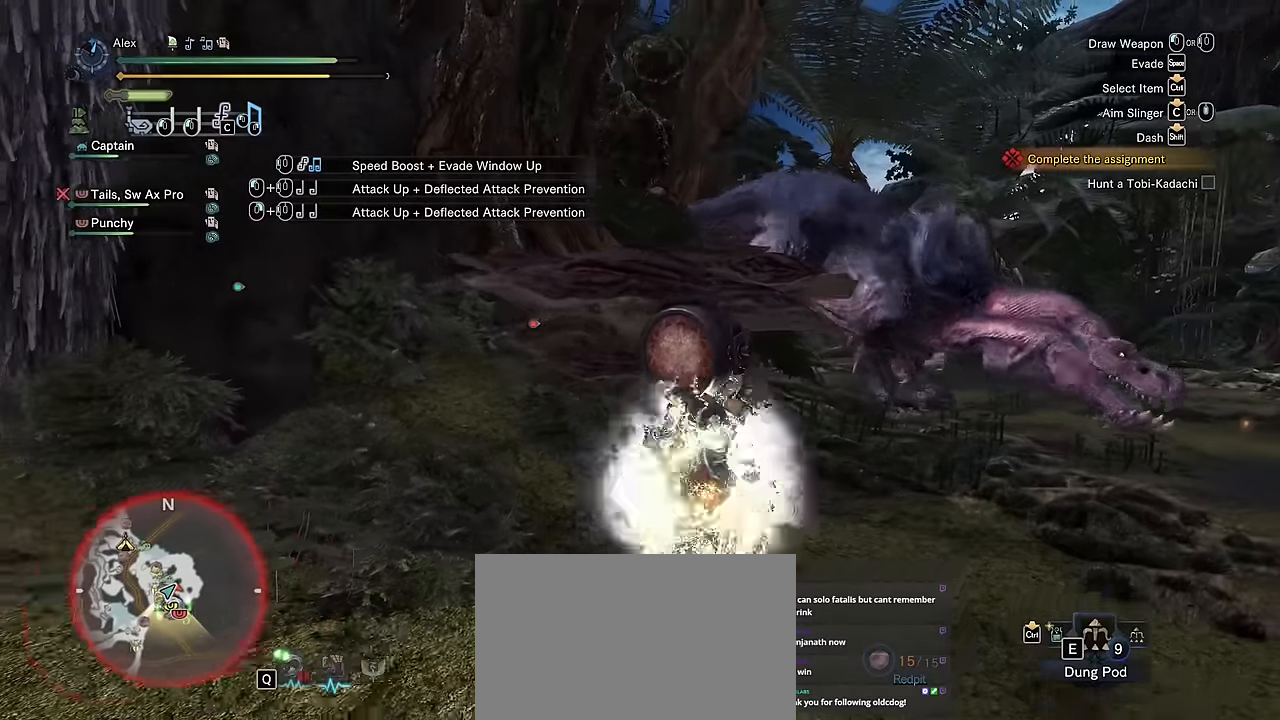
{"keys": ["a", "s"], "mouse": [], "events": [[84, "shift", "up"], [184, "space", "down"], [267, "a", "up"], [317, "space", "up"], [417, "a", "down"]]}
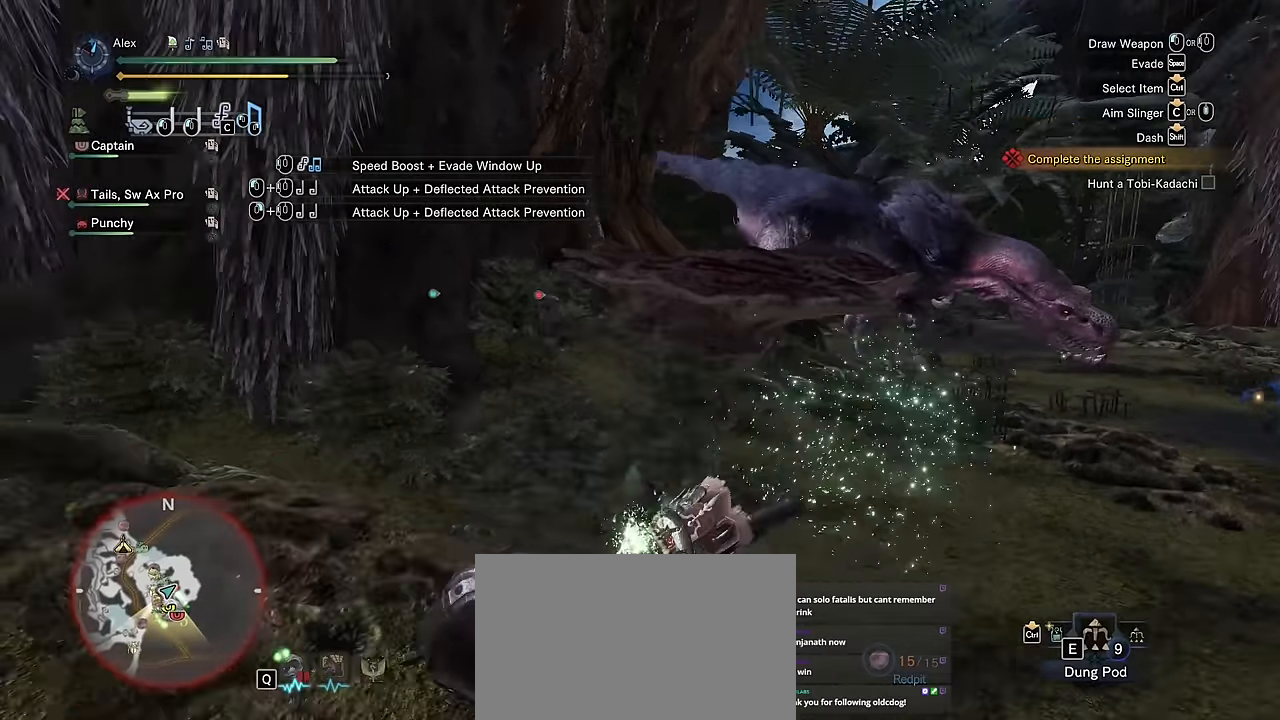
{"keys": ["a", "s"], "mouse": [], "events": [[17, "a", "up"], [484, "a", "down"]]}
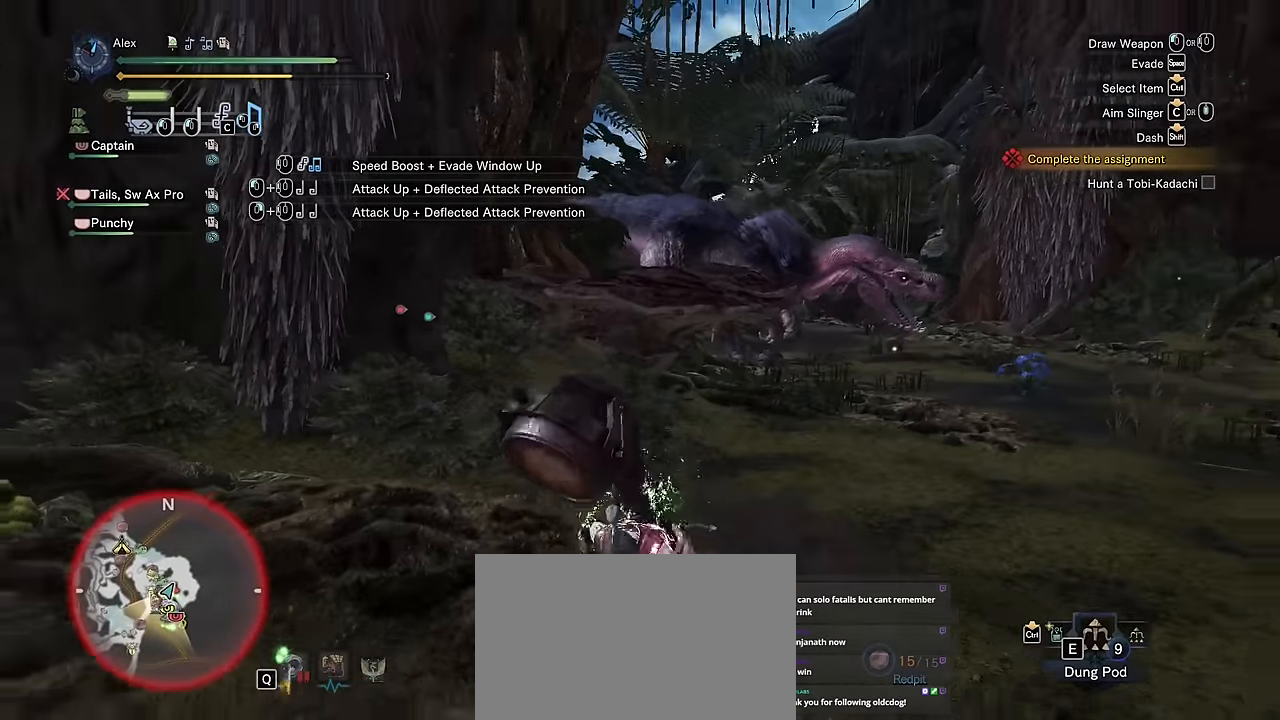
{"keys": ["s", "v"], "mouse": [], "events": [[67, "e", "down"], [167, "e", "up"], [250, "a", "up"], [450, "v", "down"]]}
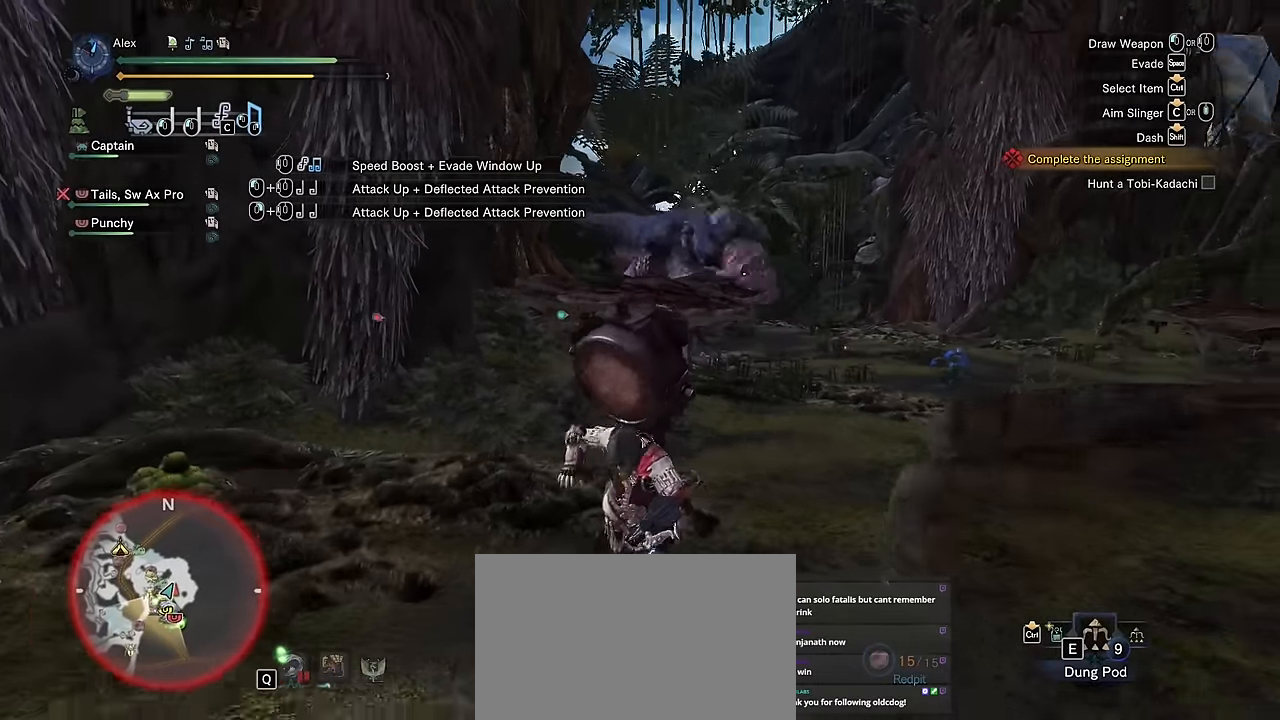
{"keys": ["a", "s", "v"], "mouse": [], "events": [[184, "a", "down"]]}
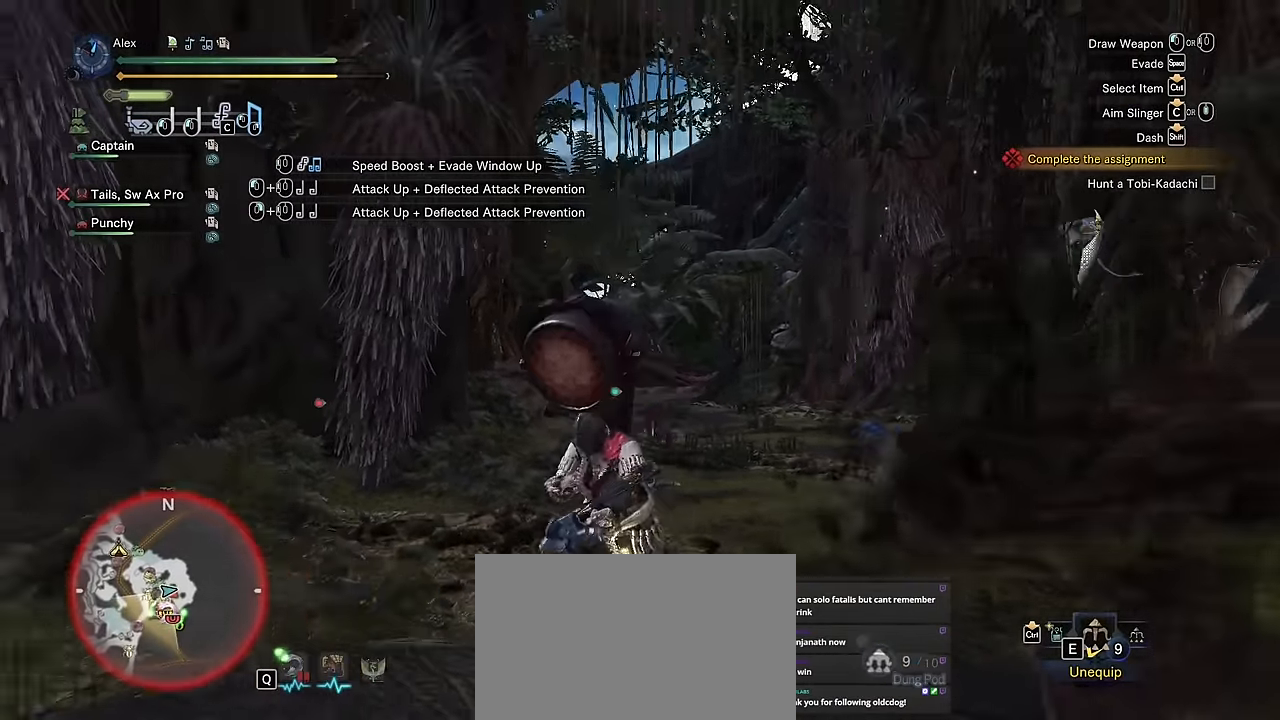
{"keys": ["w"], "mouse": [], "events": [[50, "s", "up"], [150, "w", "down"], [284, "v", "up"], [384, "a", "up"]]}
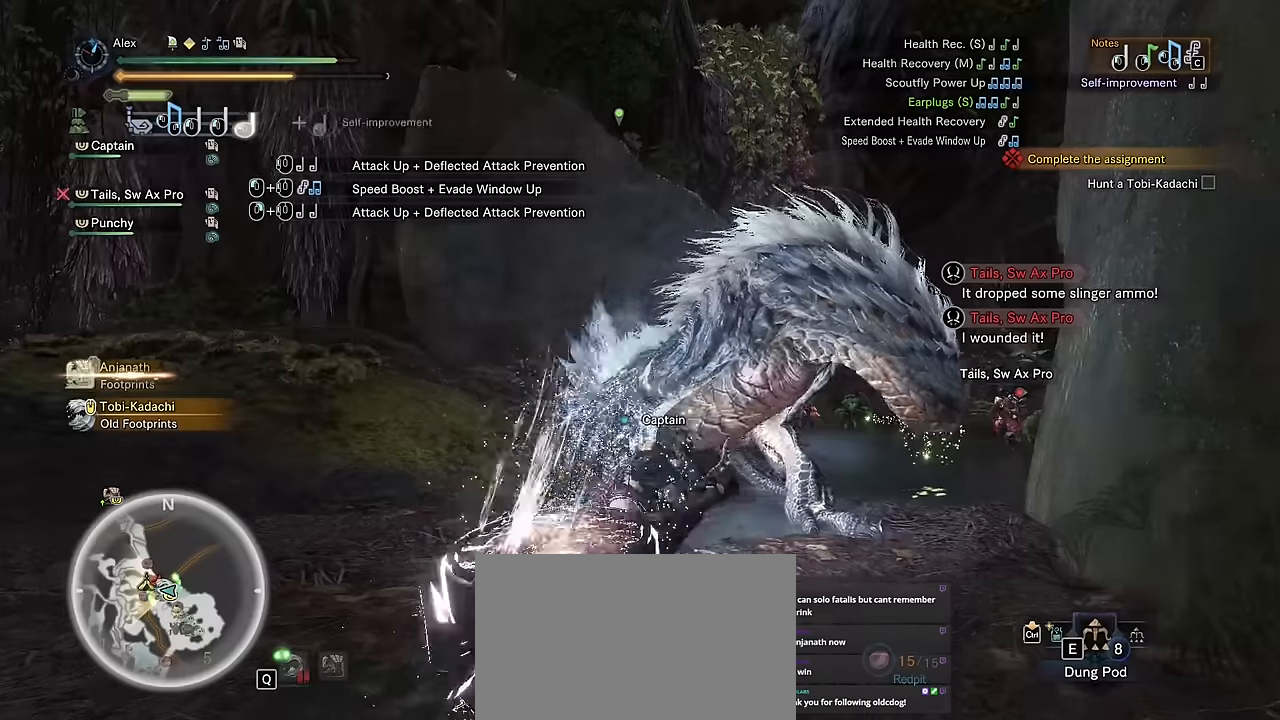
{"keys": ["d", "w"], "mouse": []}
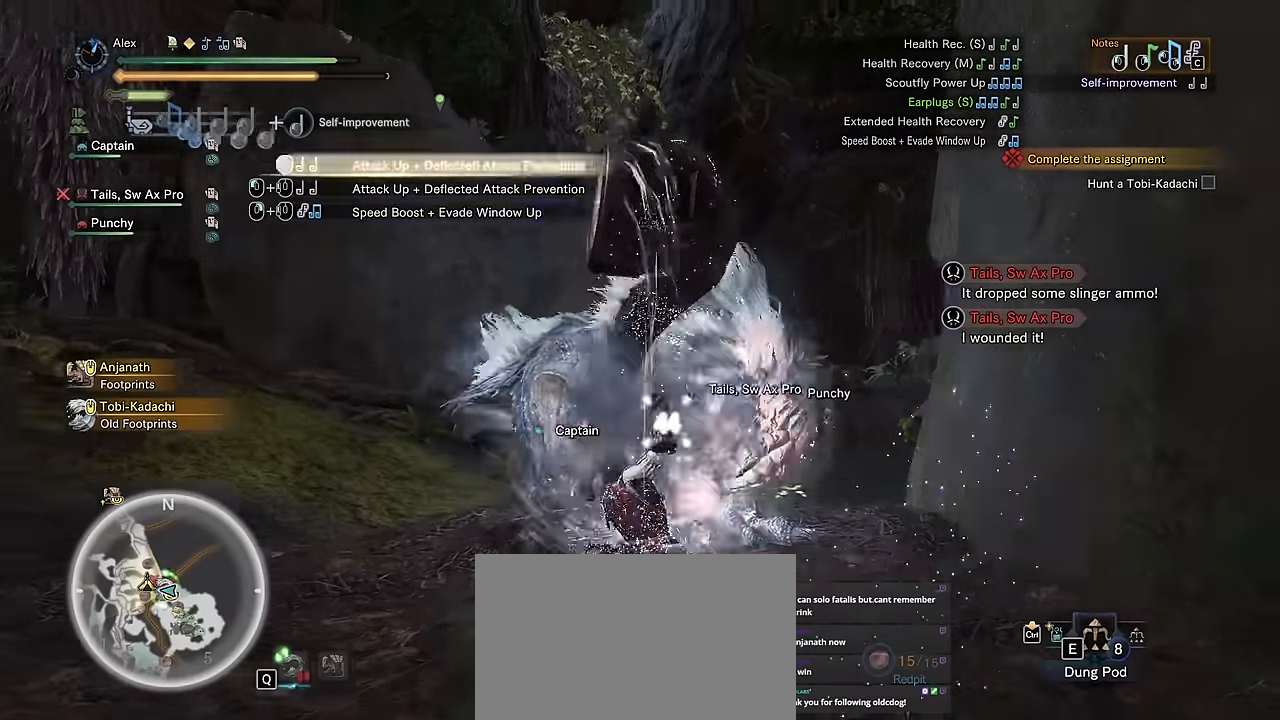
{"keys": ["w"], "mouse": [], "events": [[17, "d", "up"]]}
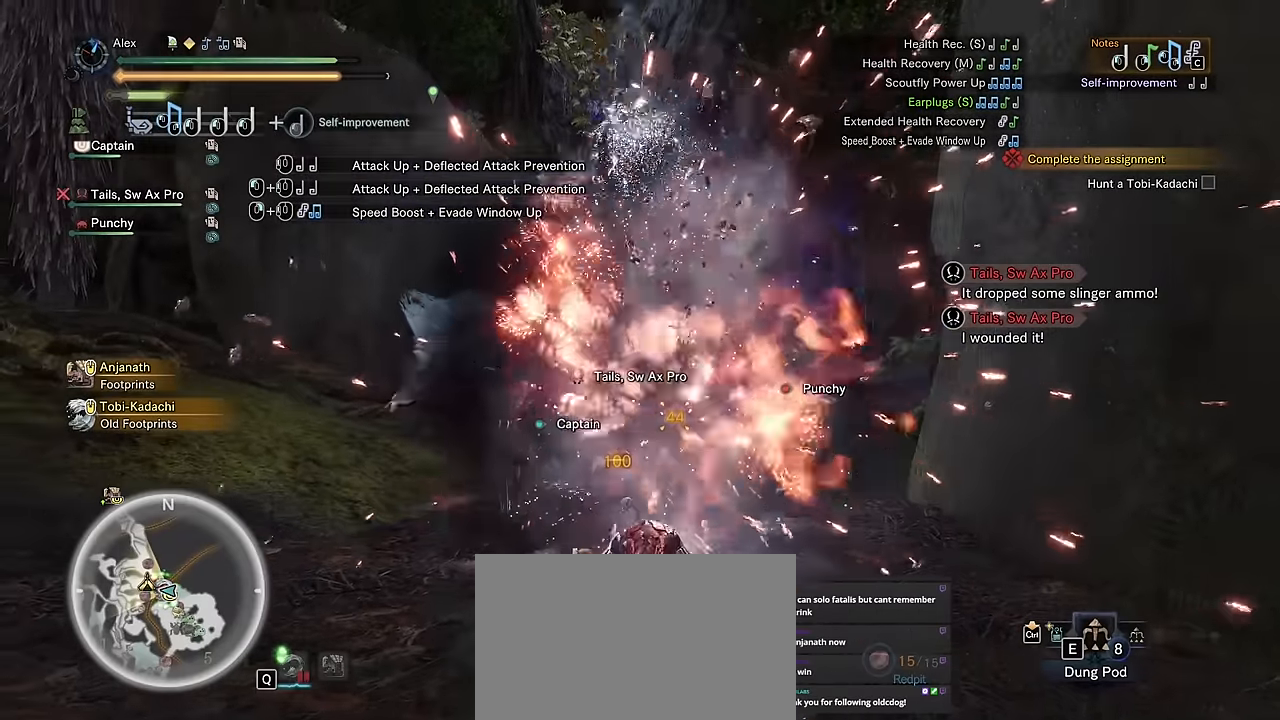
{"keys": ["w"], "mouse": [], "events": []}
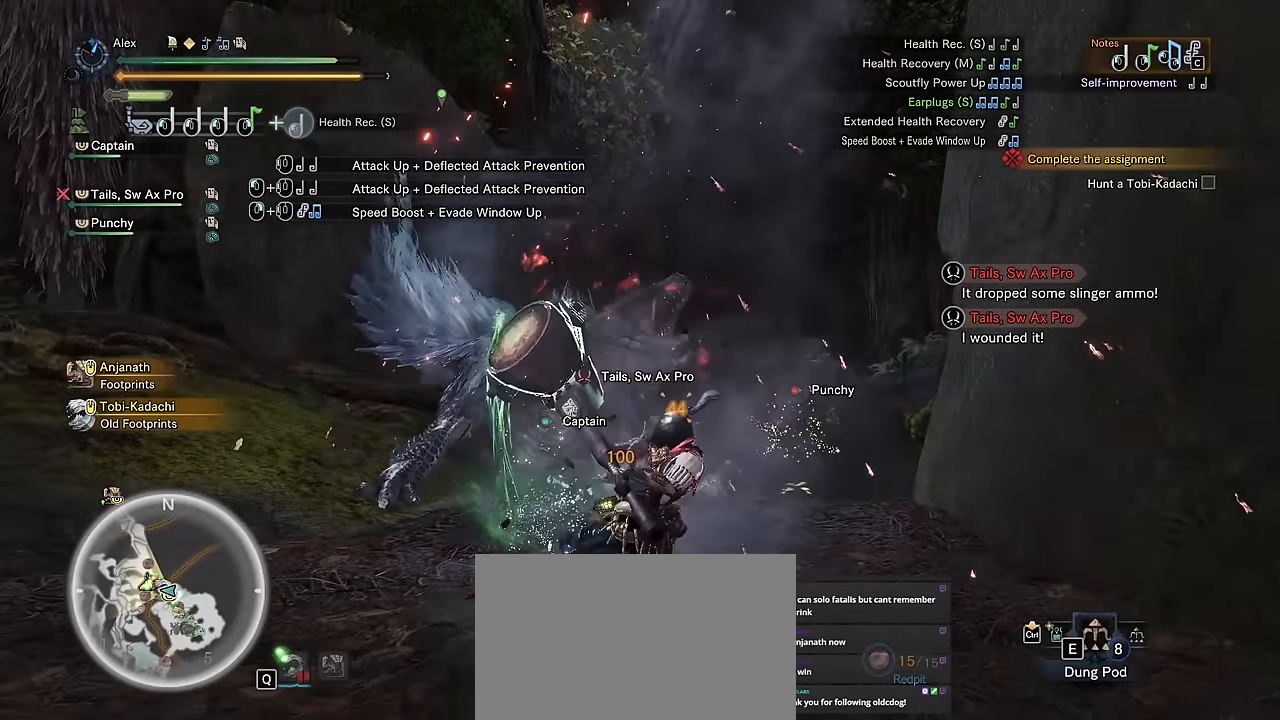
{"keys": ["w"], "mouse": [], "events": []}
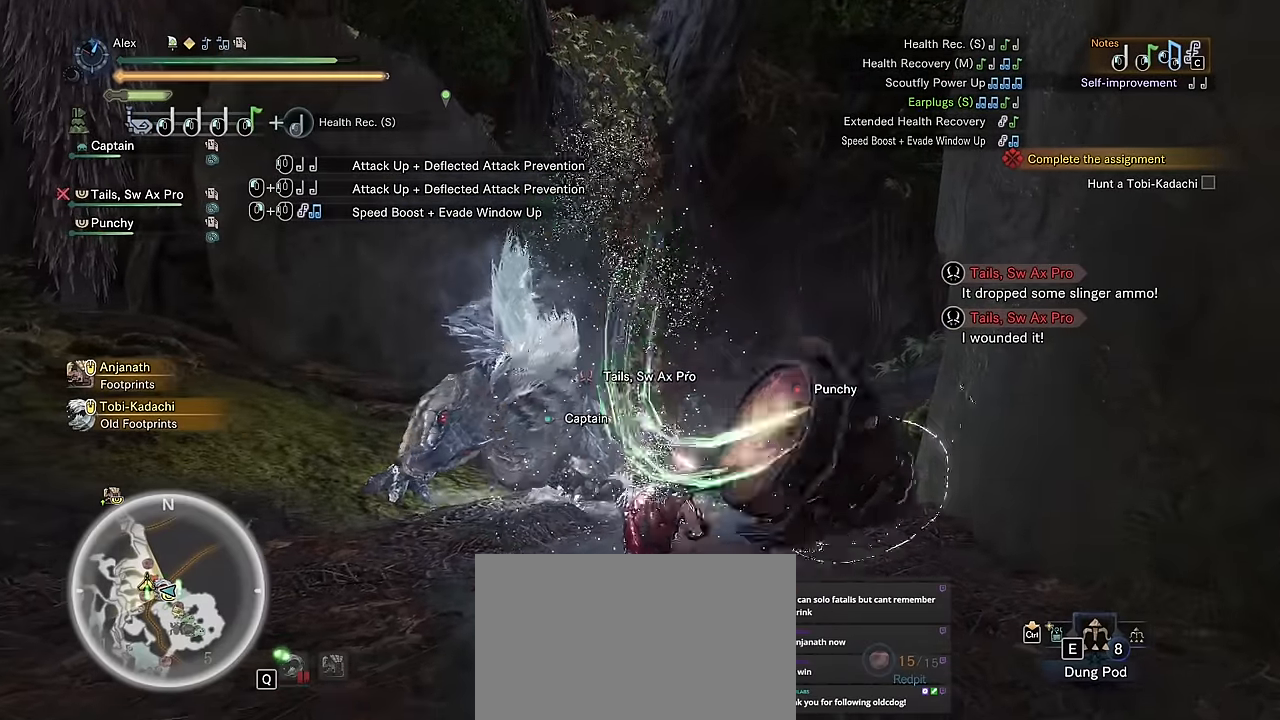
{"keys": ["w"], "mouse": [], "events": []}
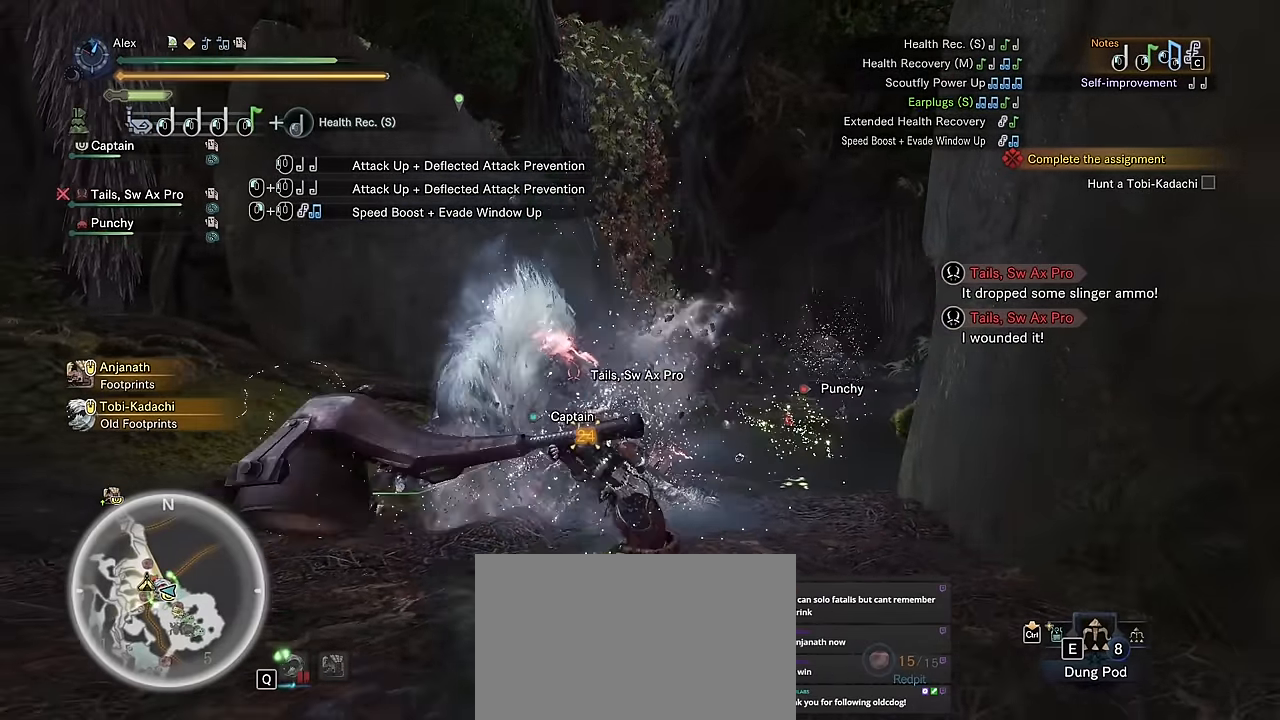
{"keys": ["w"], "mouse": [], "events": [[317, "c", "down"], [417, "c", "up"]]}
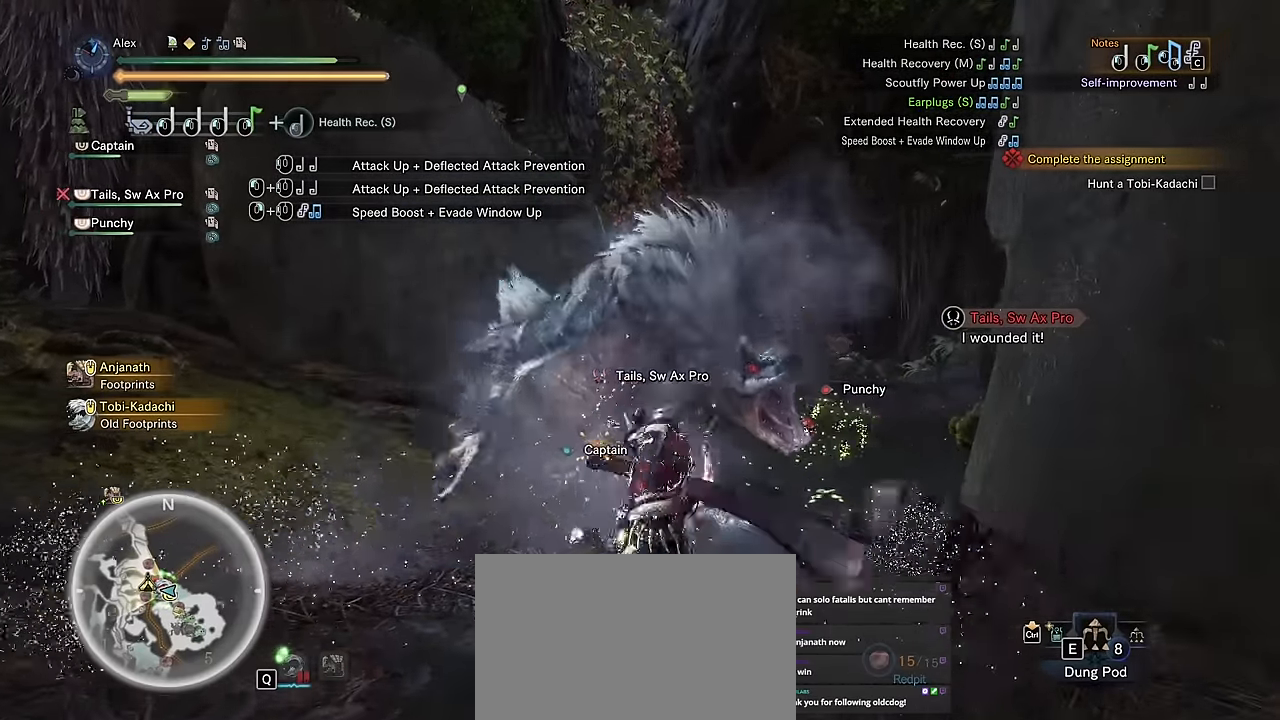
{"keys": ["w"], "mouse": [], "events": [[234, "c", "down"], [284, "c", "up"], [384, "c", "down"], [434, "c", "up"]]}
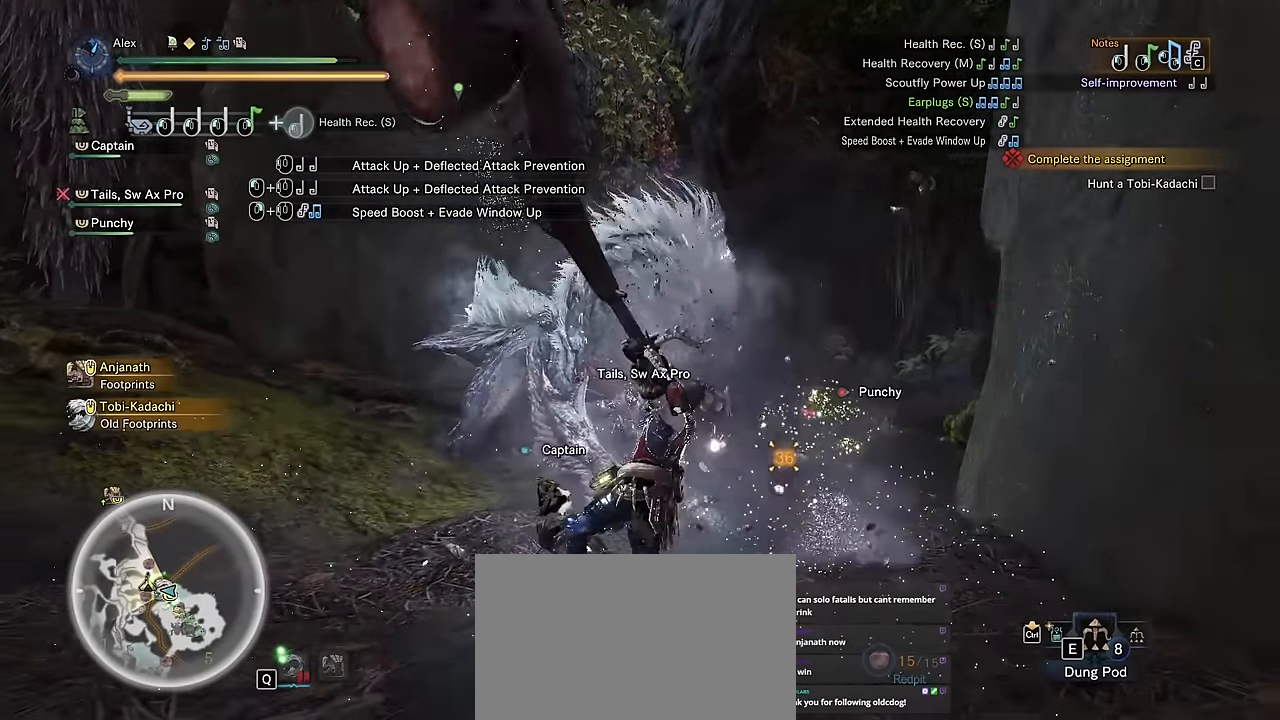
{"keys": ["w"], "mouse": [], "events": [[34, "c", "down"], [100, "c", "up"], [200, "c", "down"], [300, "c", "up"], [384, "c", "down"], [434, "c", "up"]]}
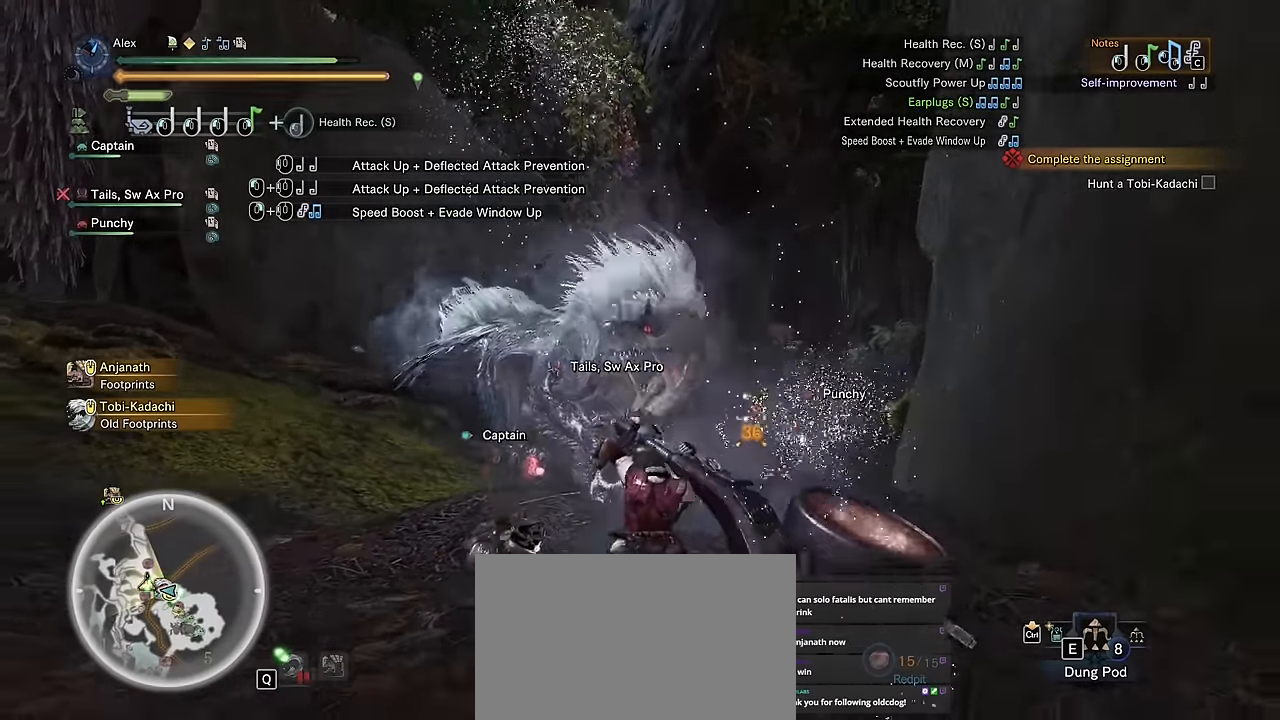
{"keys": ["w"], "mouse": [], "events": [[34, "c", "down"], [134, "c", "up"], [217, "c", "down"], [317, "c", "up"]]}
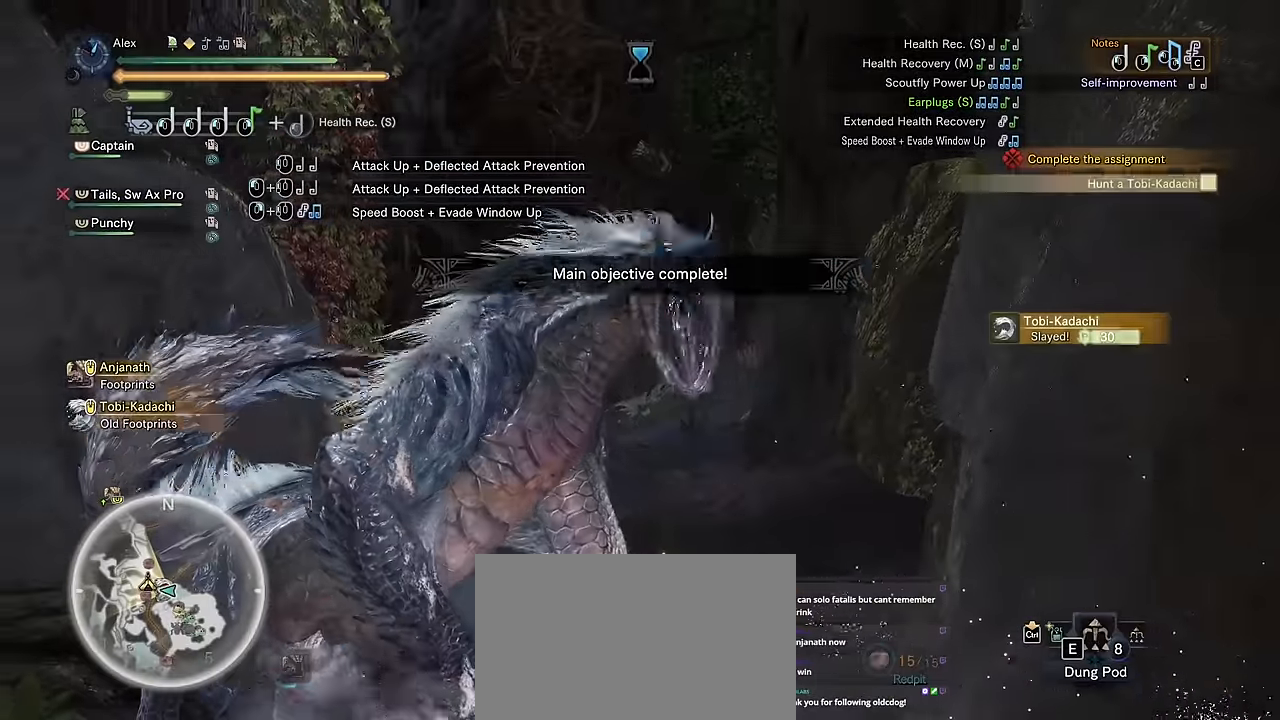
{"keys": ["v"], "mouse": [], "events": [[100, "w", "up"], [333, "v", "down"]]}
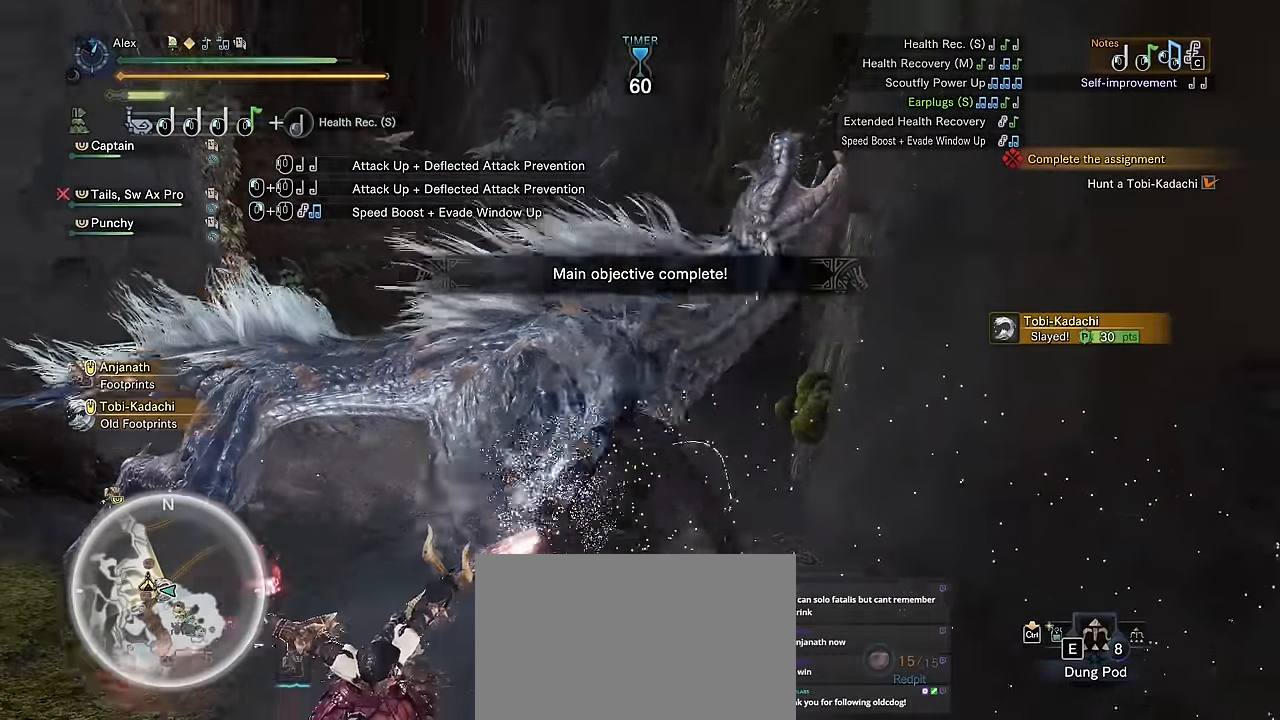
{"keys": ["v"], "mouse": [], "events": []}
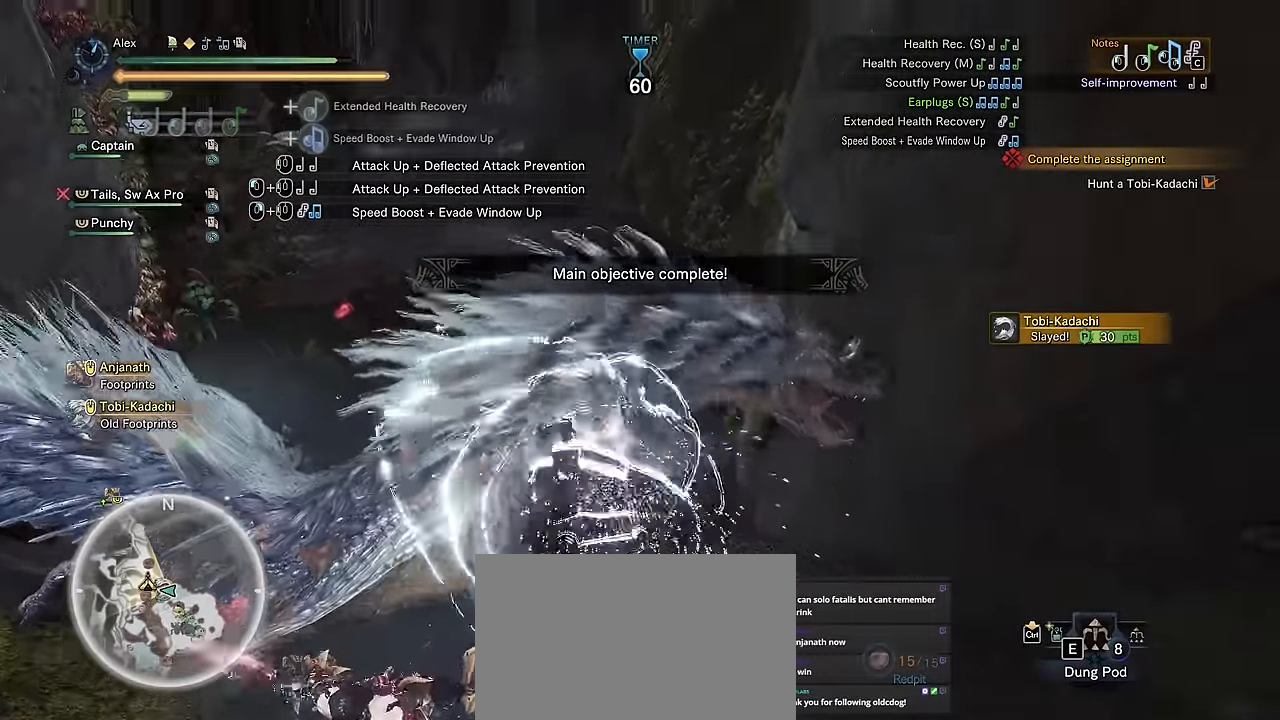
{"keys": [], "mouse": [], "events": [[350, "v", "up"]]}